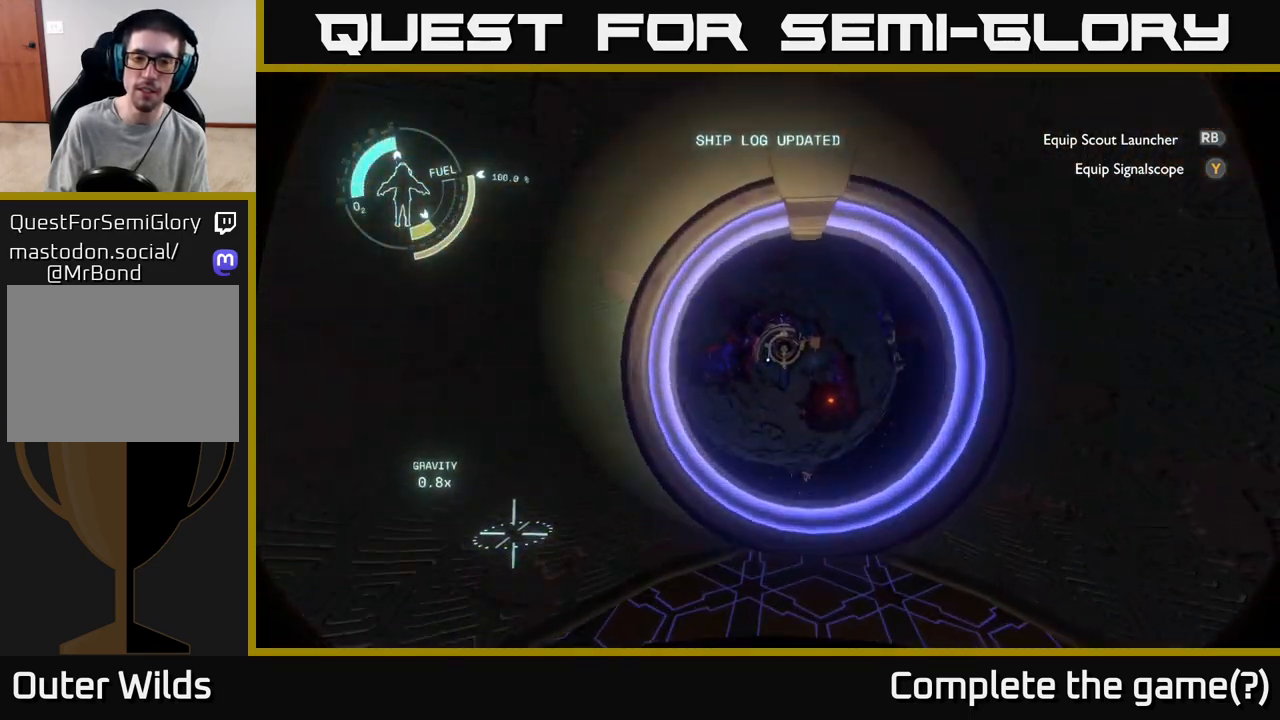
Gameplay with a controller (Xbox layout); each line is a JSON object with the inputs held at the frame after it. "events" lists button and stick changes between this image and that frame as [ms after this image, input, new state], when the widget could be followed in between.
{"buttons": [], "left_stick": "center", "right_stick": "center", "events": [[183, "left_stick", "center"]]}
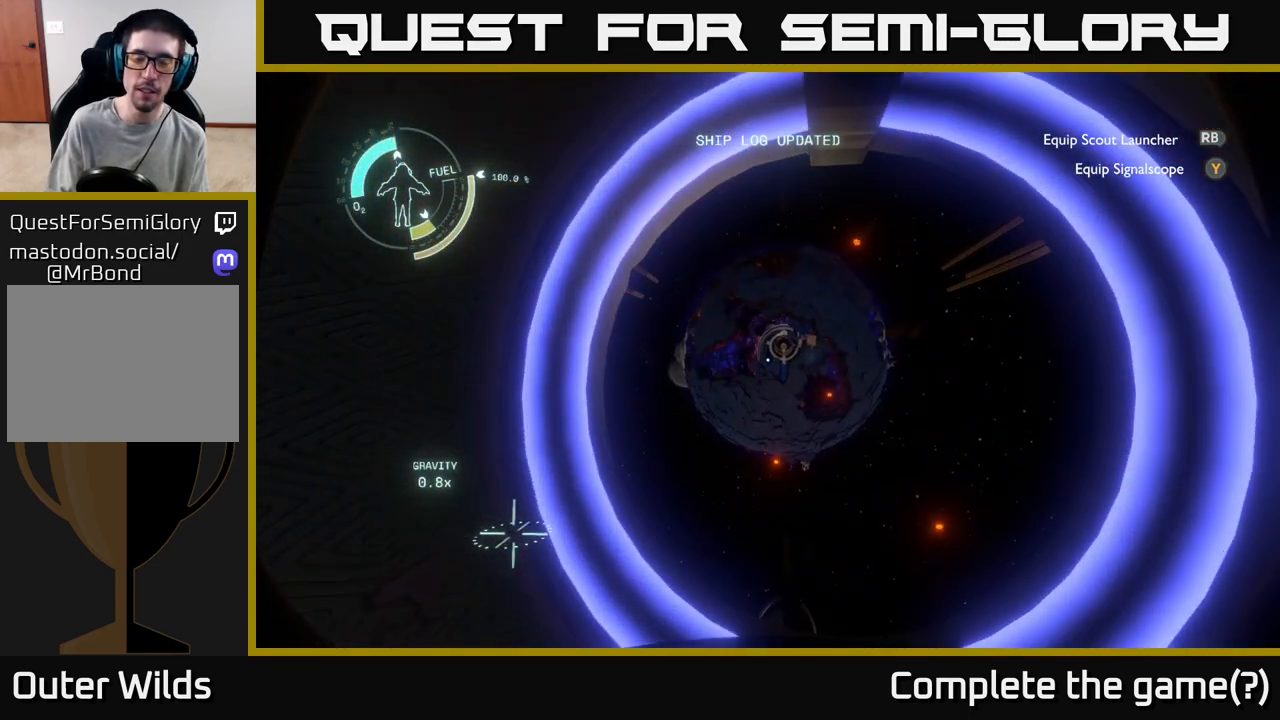
{"buttons": [], "left_stick": "center", "right_stick": "center", "events": [[83, "left_stick", "up"], [233, "left_stick", "center"]]}
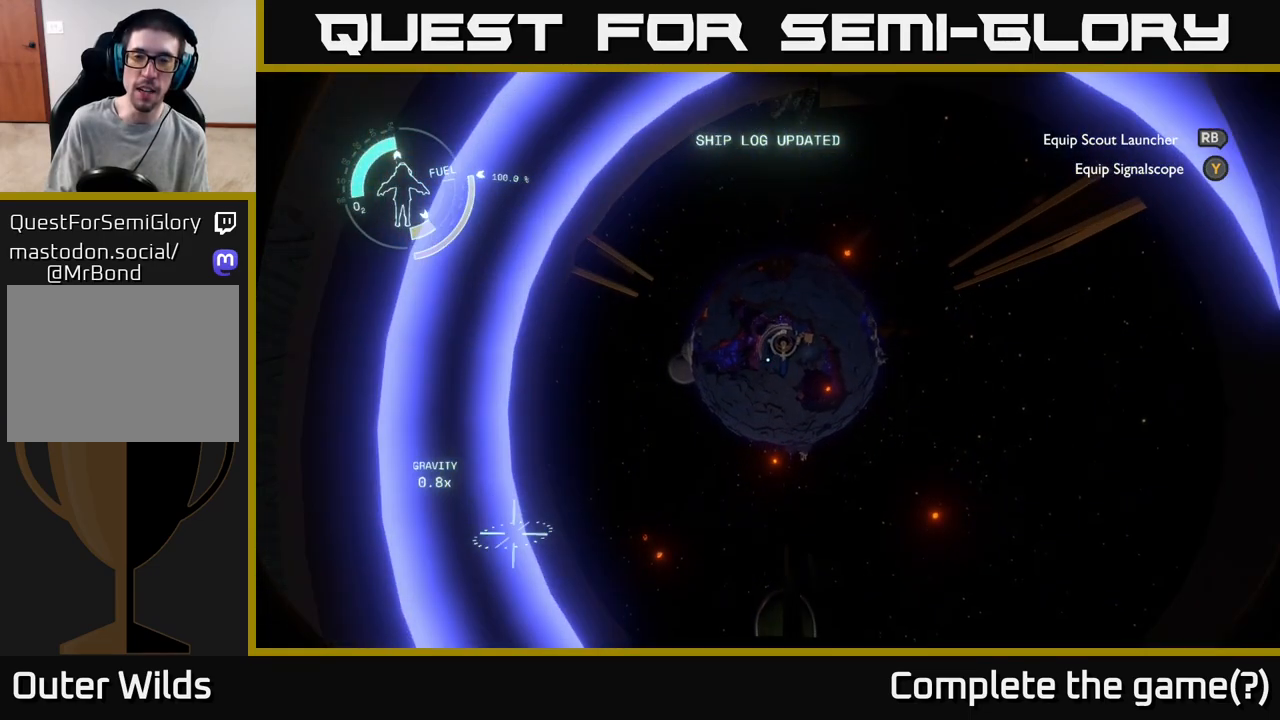
{"buttons": [], "left_stick": "center", "right_stick": "center", "events": [[233, "left_stick", "up-right"], [350, "left_stick", "center"]]}
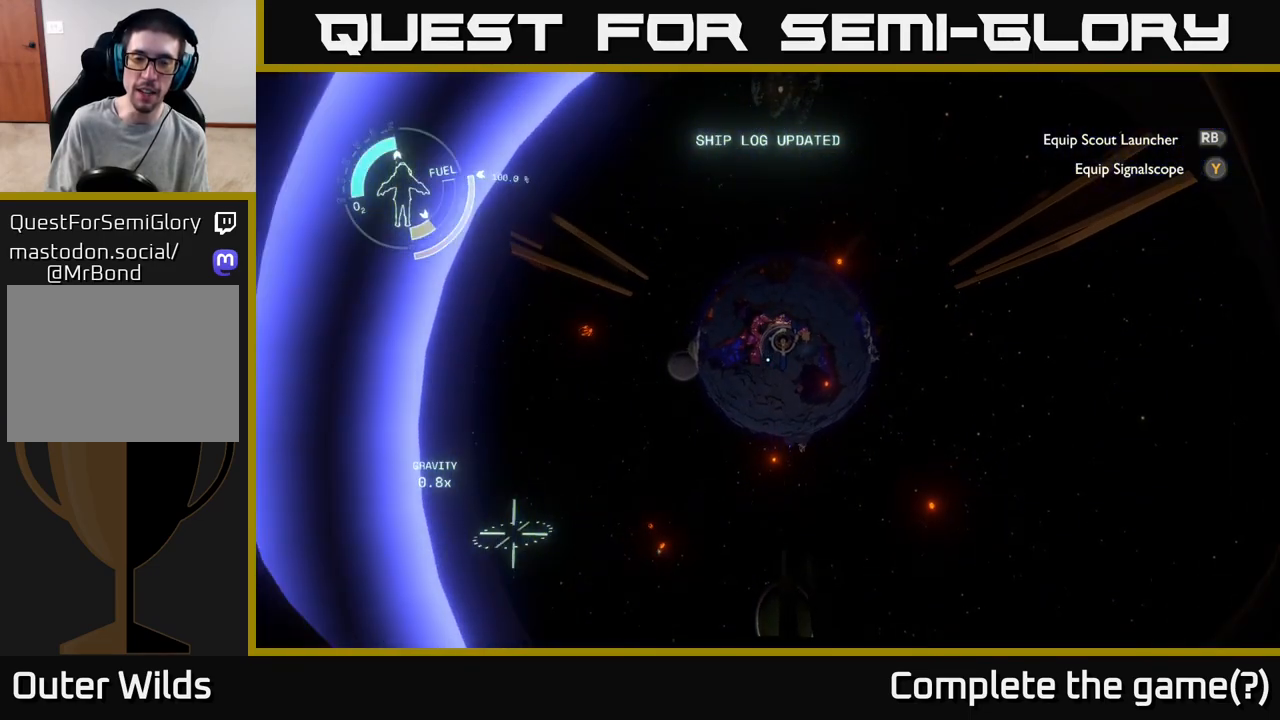
{"buttons": [], "left_stick": "center", "right_stick": "center", "events": []}
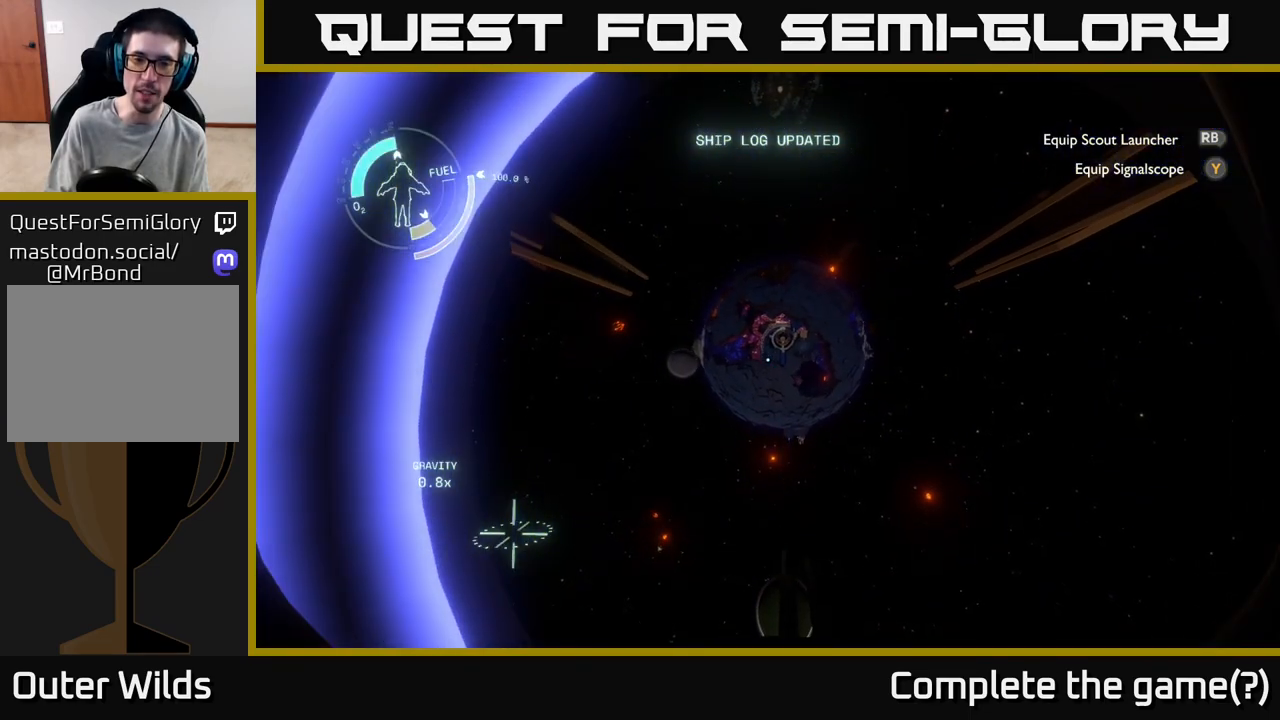
{"buttons": [], "left_stick": "center", "right_stick": "center", "events": [[33, "right_stick", "right"], [167, "right_stick", "center"]]}
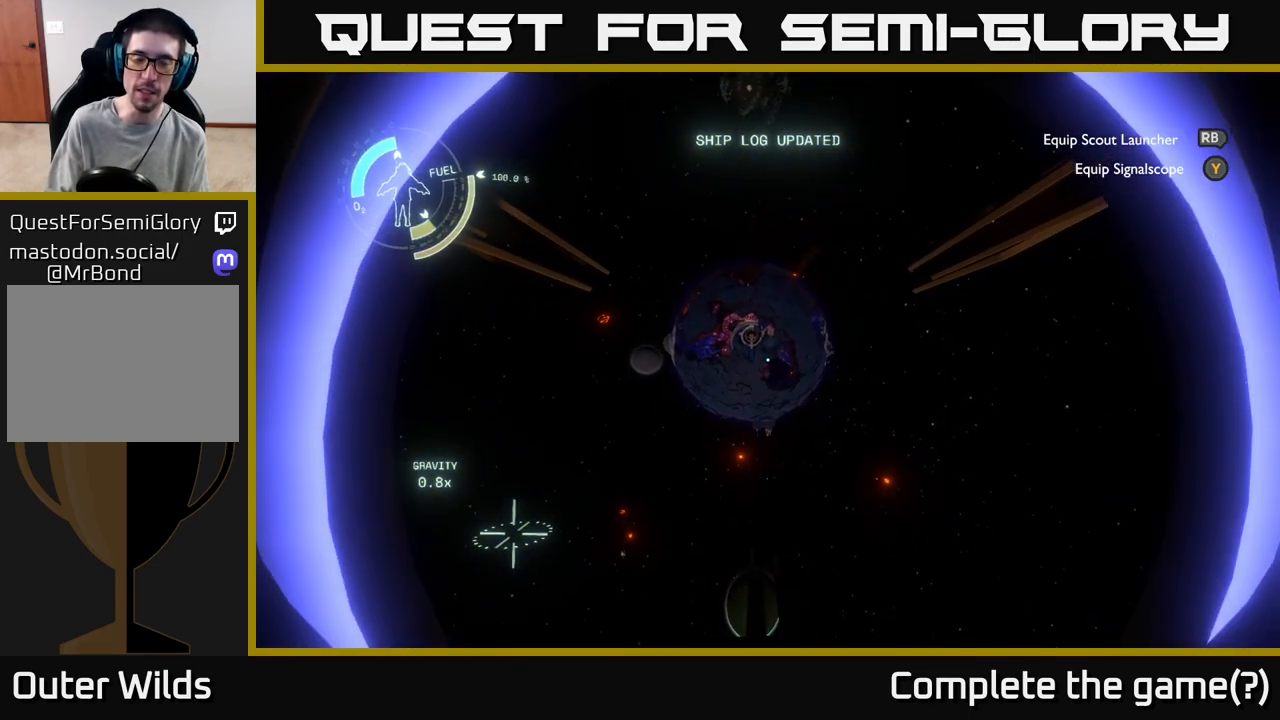
{"buttons": [], "left_stick": "center", "right_stick": "center", "events": []}
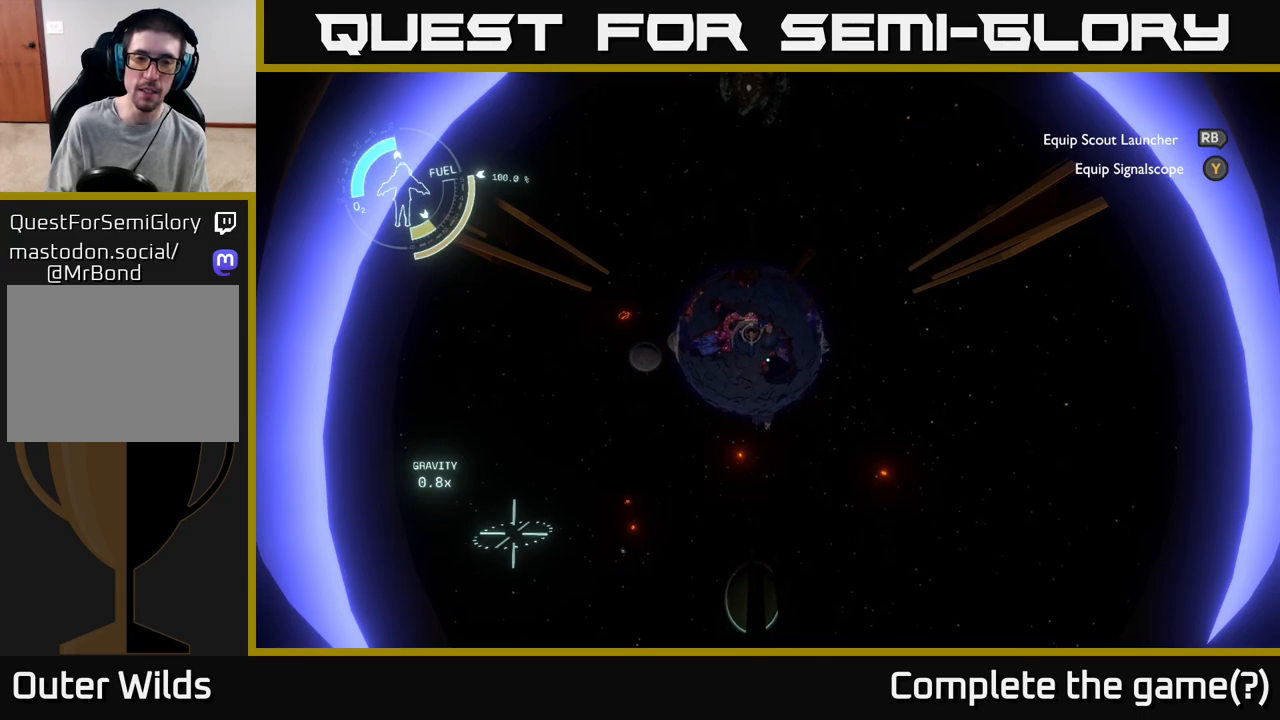
{"buttons": [], "left_stick": "center", "right_stick": "center", "events": []}
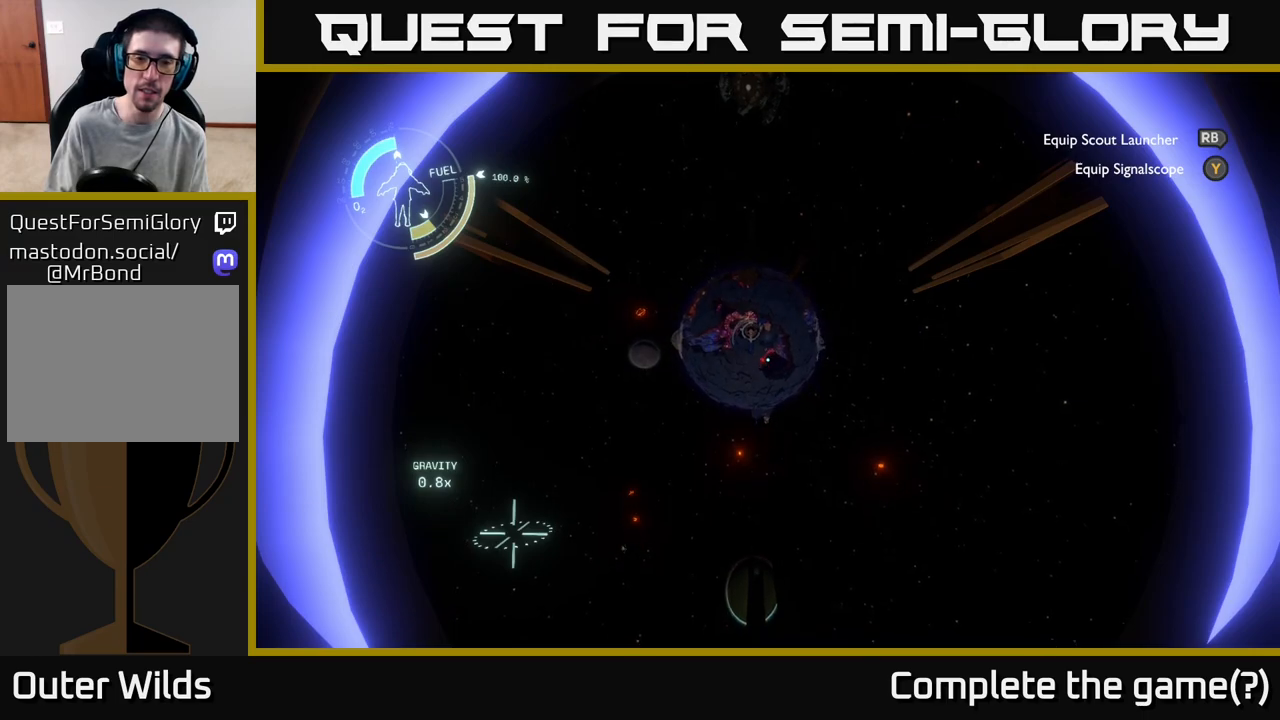
{"buttons": [], "left_stick": "center", "right_stick": "center", "events": []}
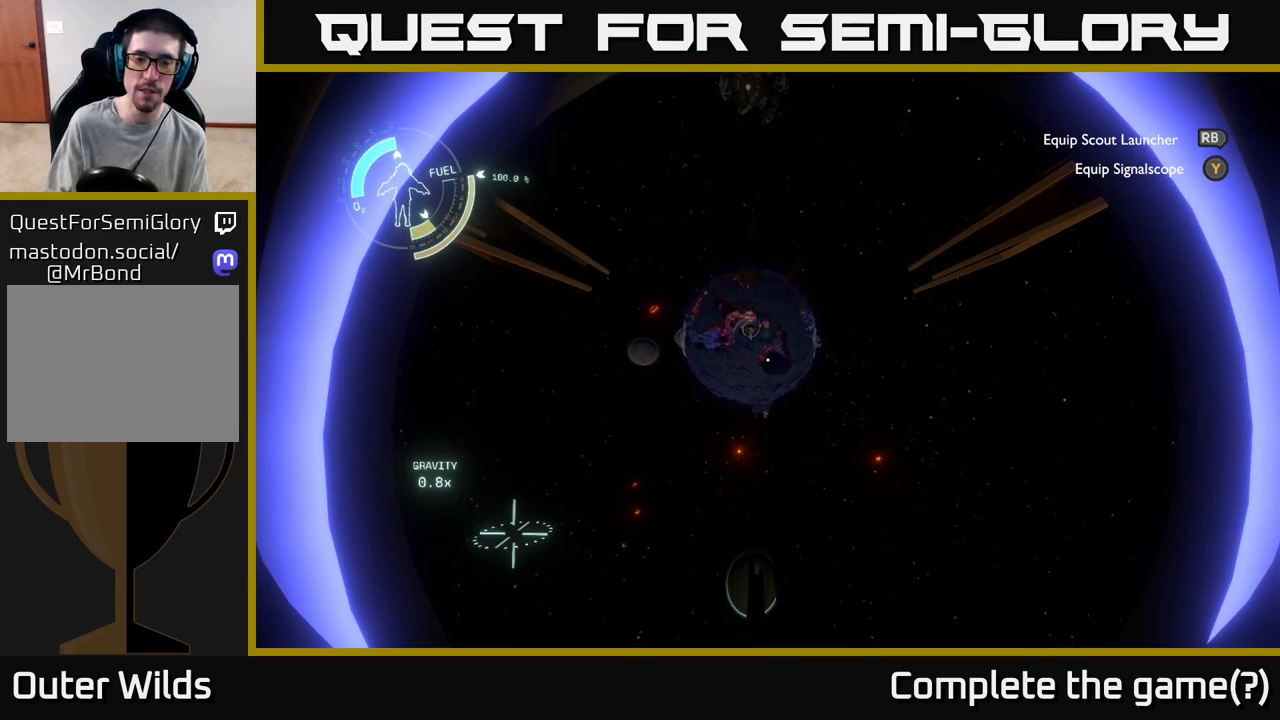
{"buttons": [], "left_stick": "center", "right_stick": "center", "events": []}
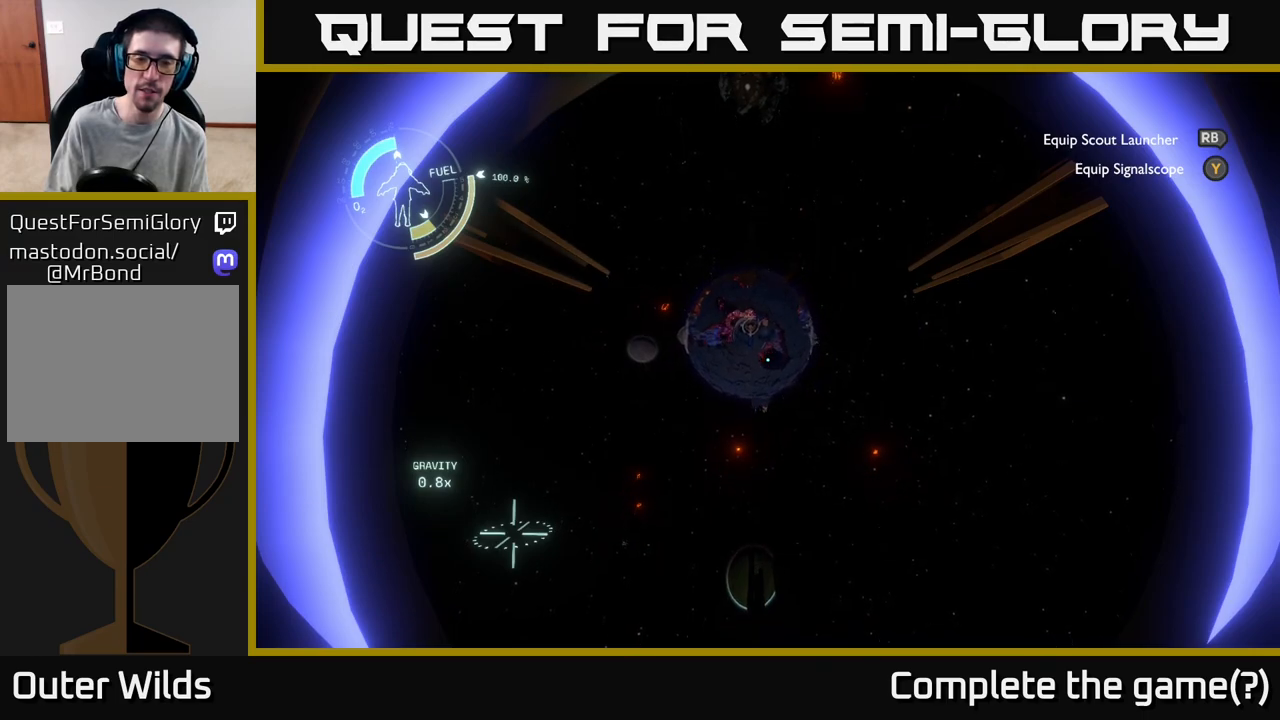
{"buttons": [], "left_stick": "center", "right_stick": "left", "events": [[117, "right_stick", "left"]]}
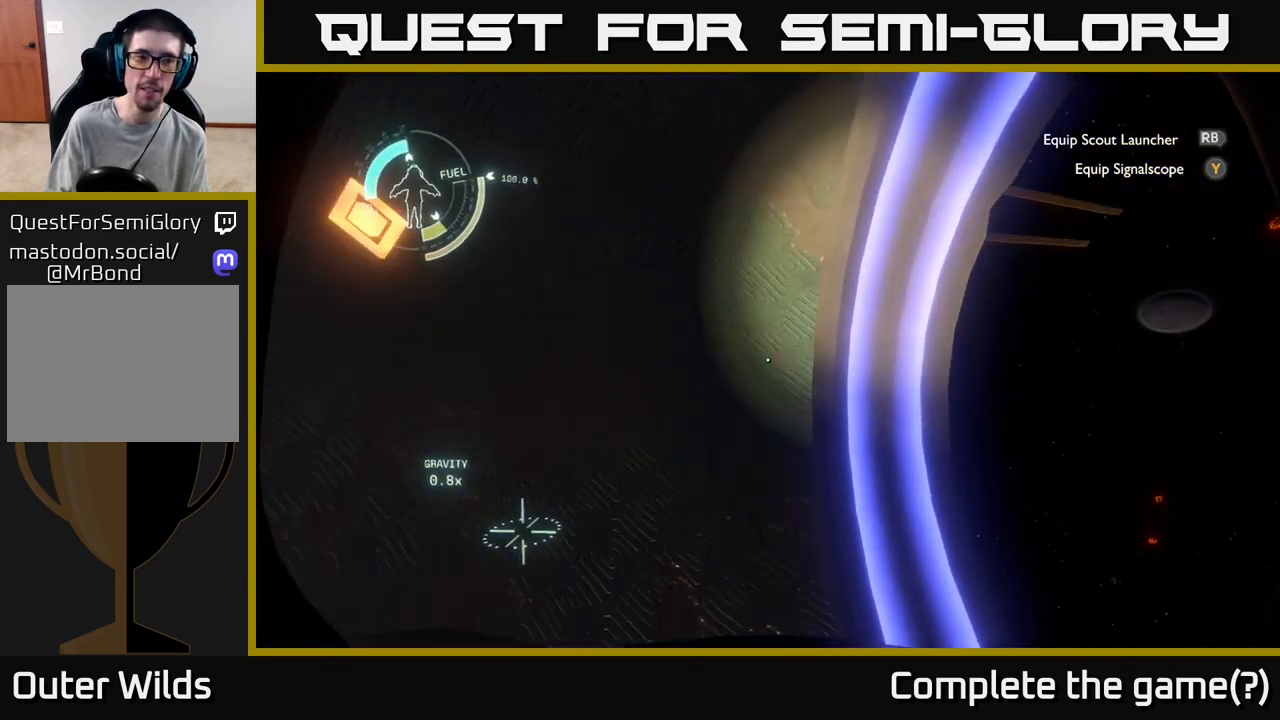
{"buttons": [], "left_stick": "center", "right_stick": "left", "events": []}
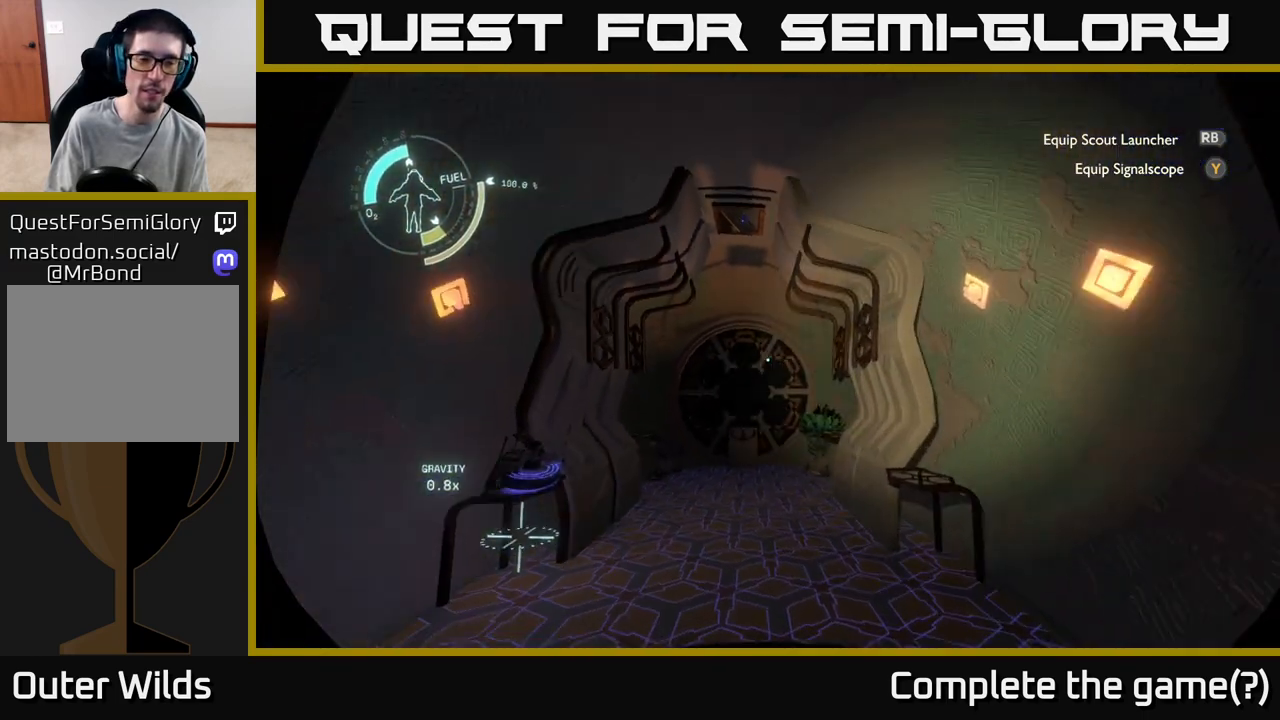
{"buttons": [], "left_stick": "up", "right_stick": "down-right", "events": [[100, "left_stick", "up"], [150, "right_stick", "center"], [467, "right_stick", "down-right"]]}
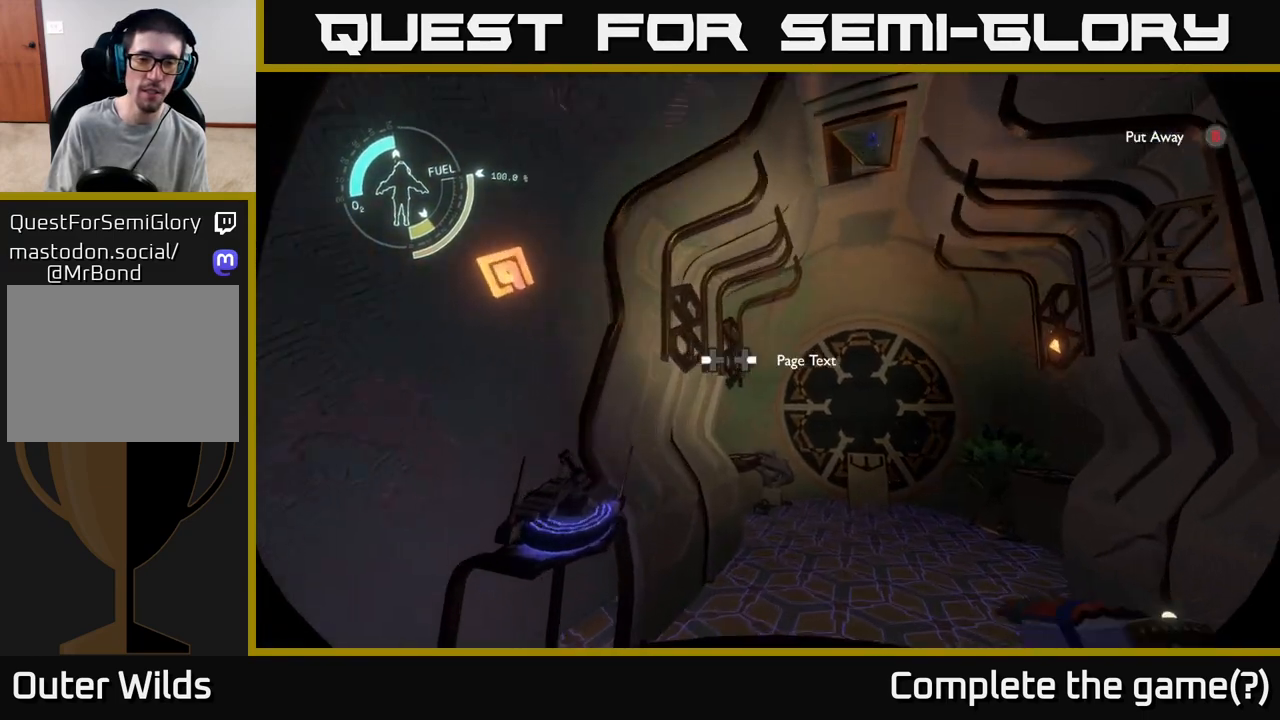
{"buttons": [], "left_stick": "center", "right_stick": "center", "events": [[267, "right_stick", "center"], [500, "left_stick", "center"]]}
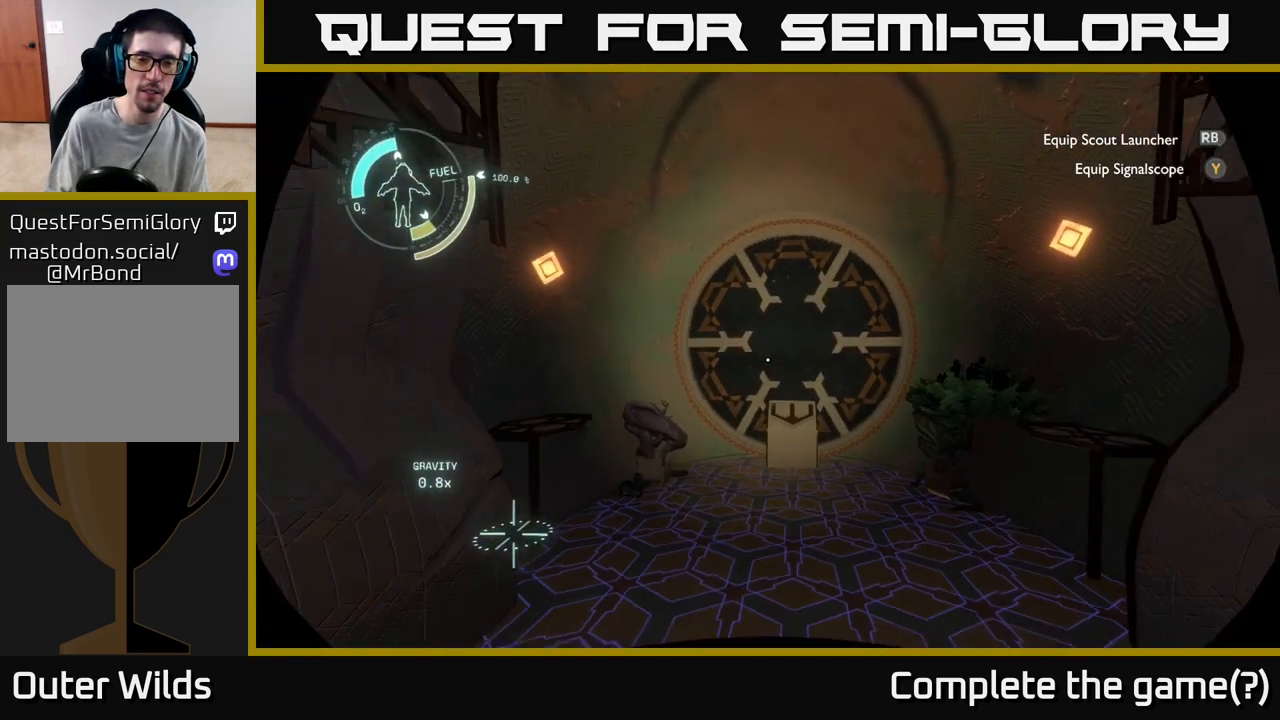
{"buttons": [], "left_stick": "center", "right_stick": "center", "events": [[133, "SELECT", "down"], [283, "SELECT", "up"]]}
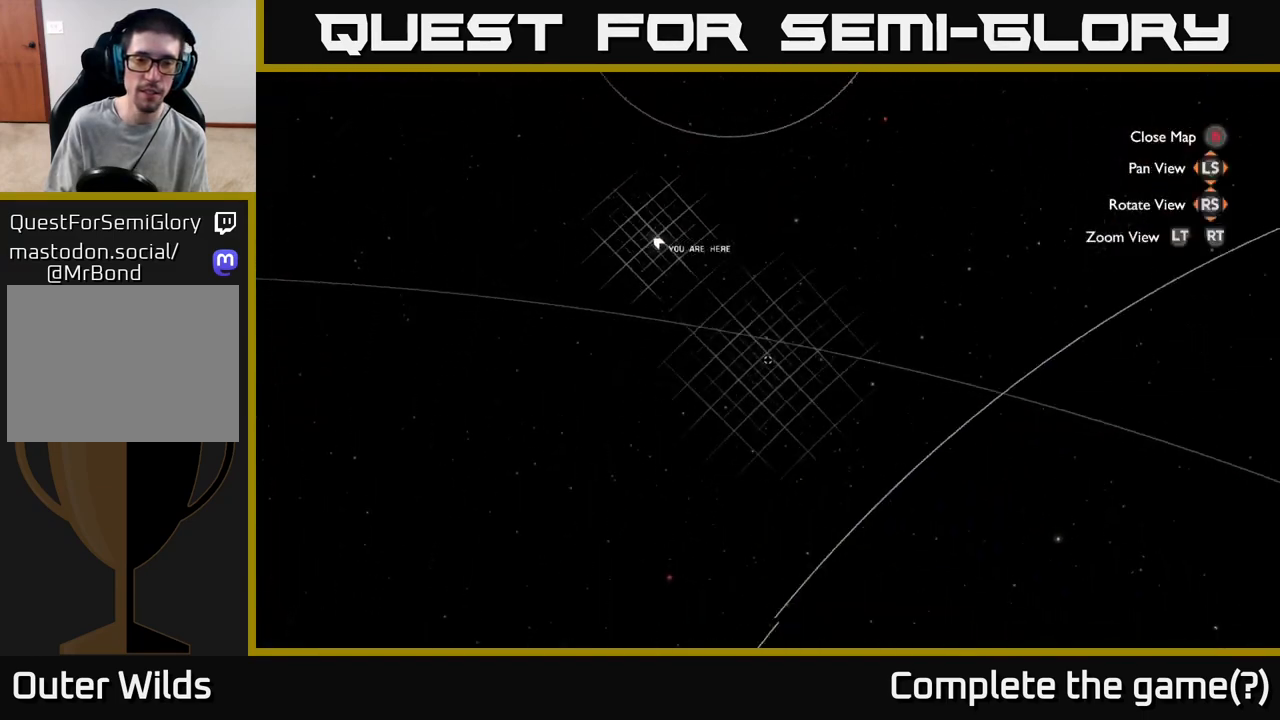
{"buttons": ["L2"], "left_stick": "center", "right_stick": "center", "events": [[200, "L2", "down"]]}
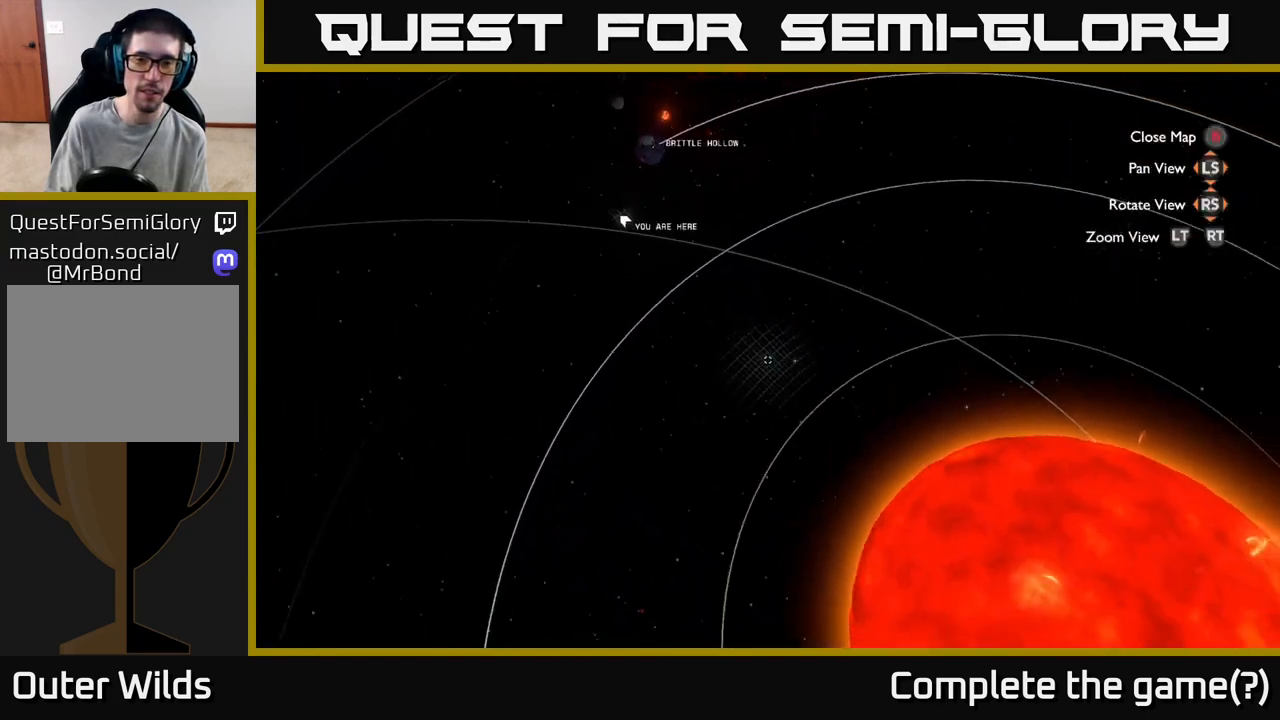
{"buttons": ["L2"], "left_stick": "center", "right_stick": "center", "events": []}
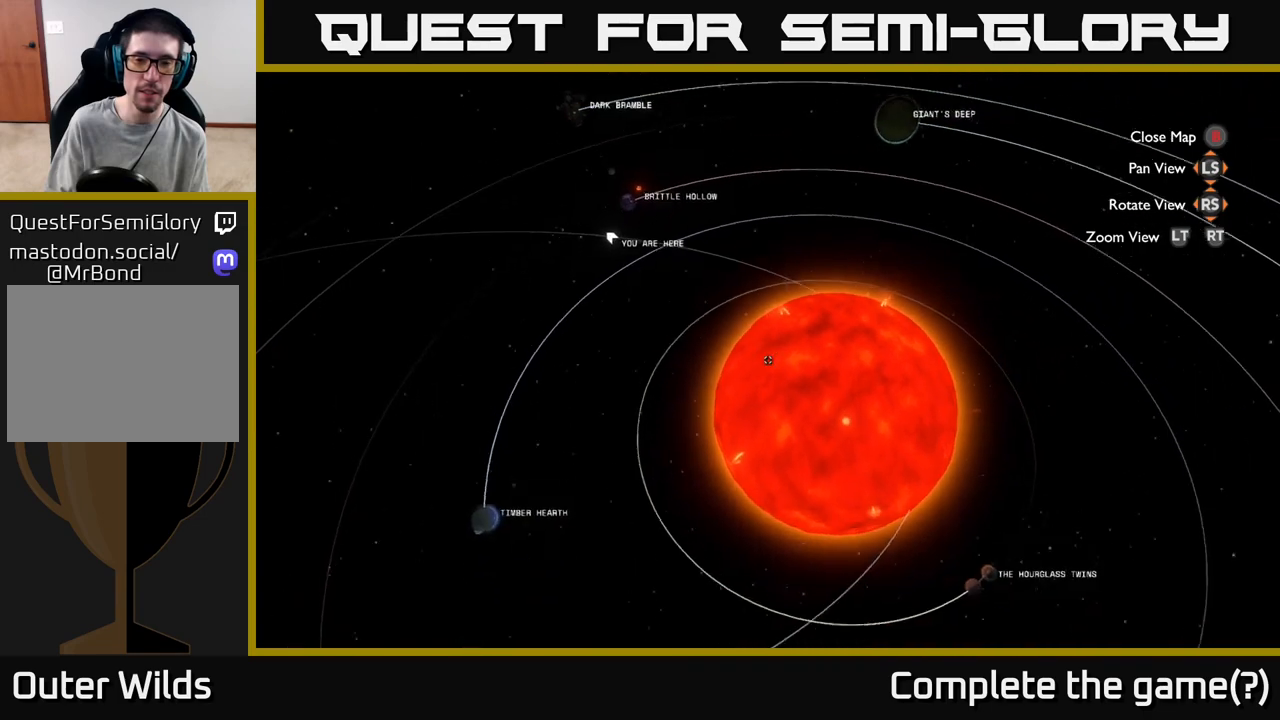
{"buttons": ["L2"], "left_stick": "left", "right_stick": "center", "events": [[233, "left_stick", "left"]]}
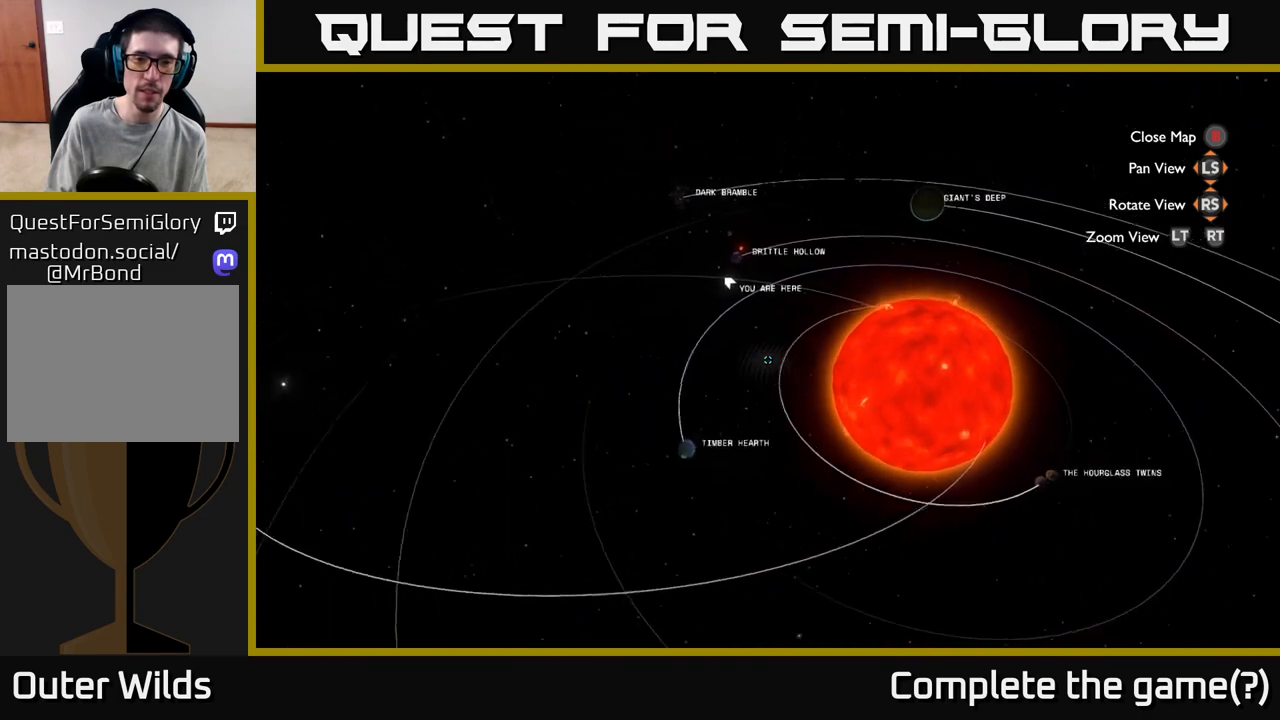
{"buttons": [], "left_stick": "center", "right_stick": "center", "events": [[33, "right_stick", "left"], [83, "left_stick", "center"], [167, "left_stick", "up"], [200, "right_stick", "center"], [350, "left_stick", "center"], [467, "L2", "up"]]}
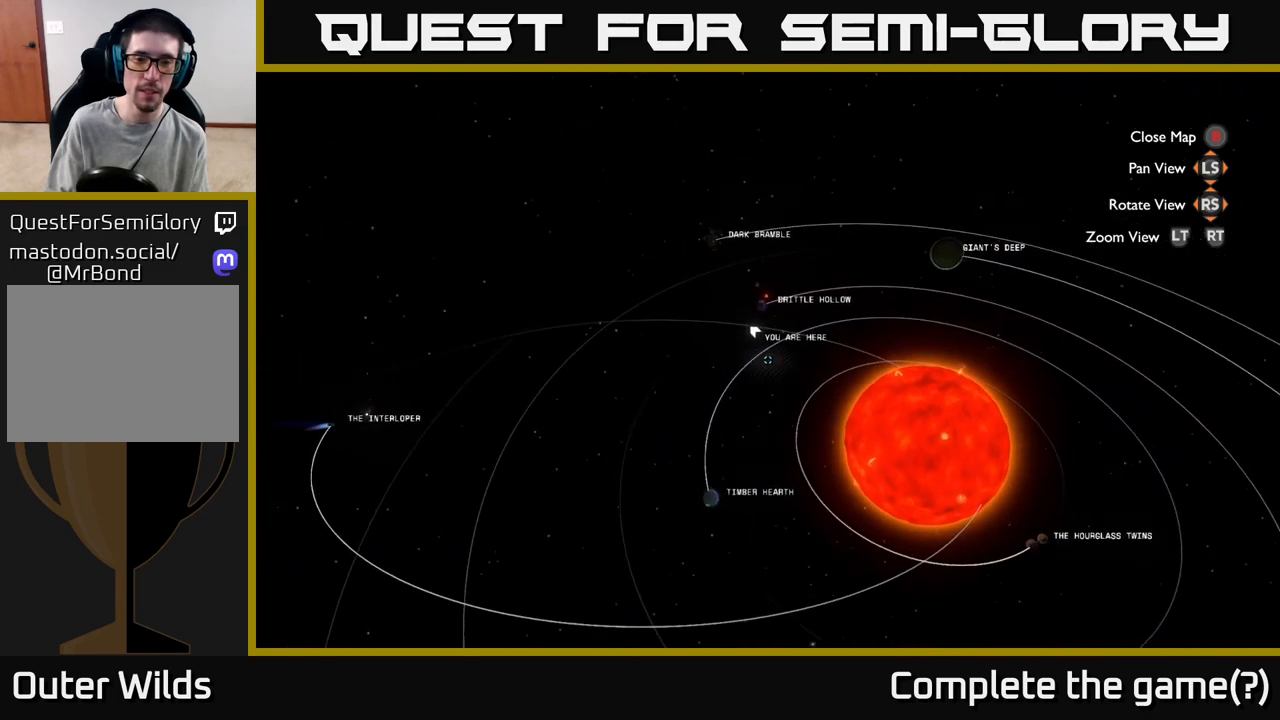
{"buttons": [], "left_stick": "center", "right_stick": "center", "events": []}
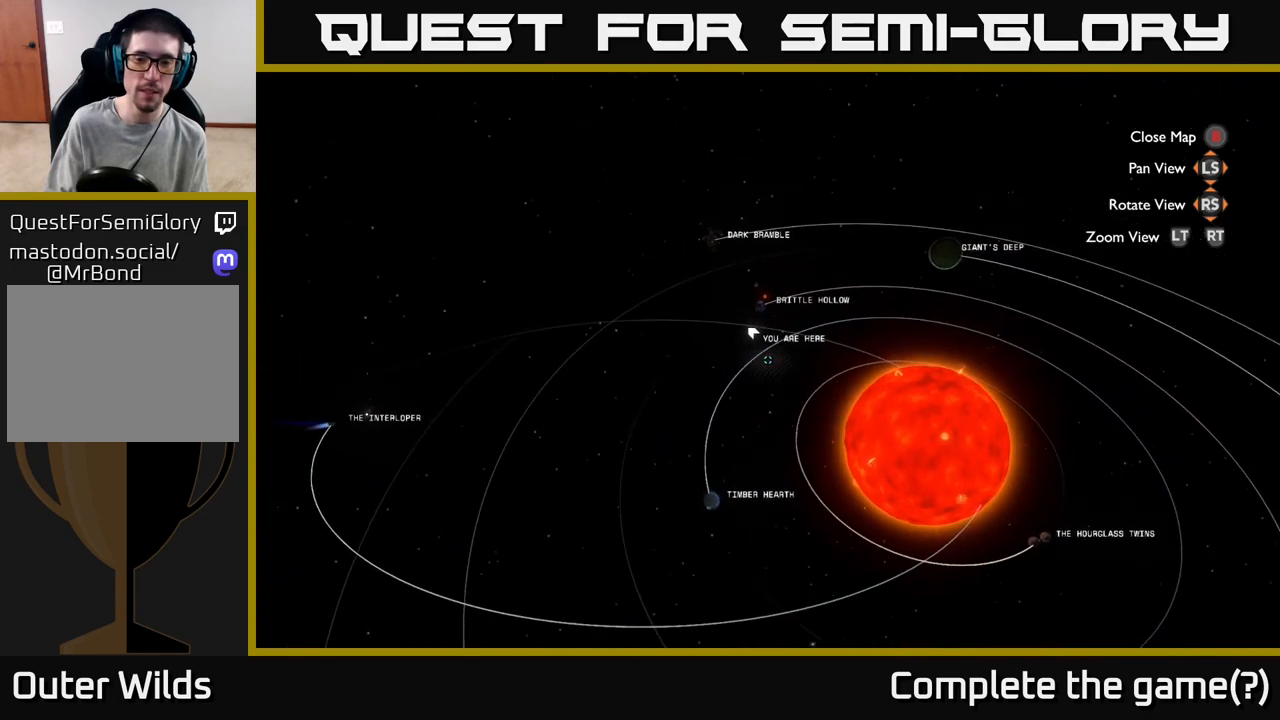
{"buttons": [], "left_stick": "center", "right_stick": "left", "events": [[250, "right_stick", "left"]]}
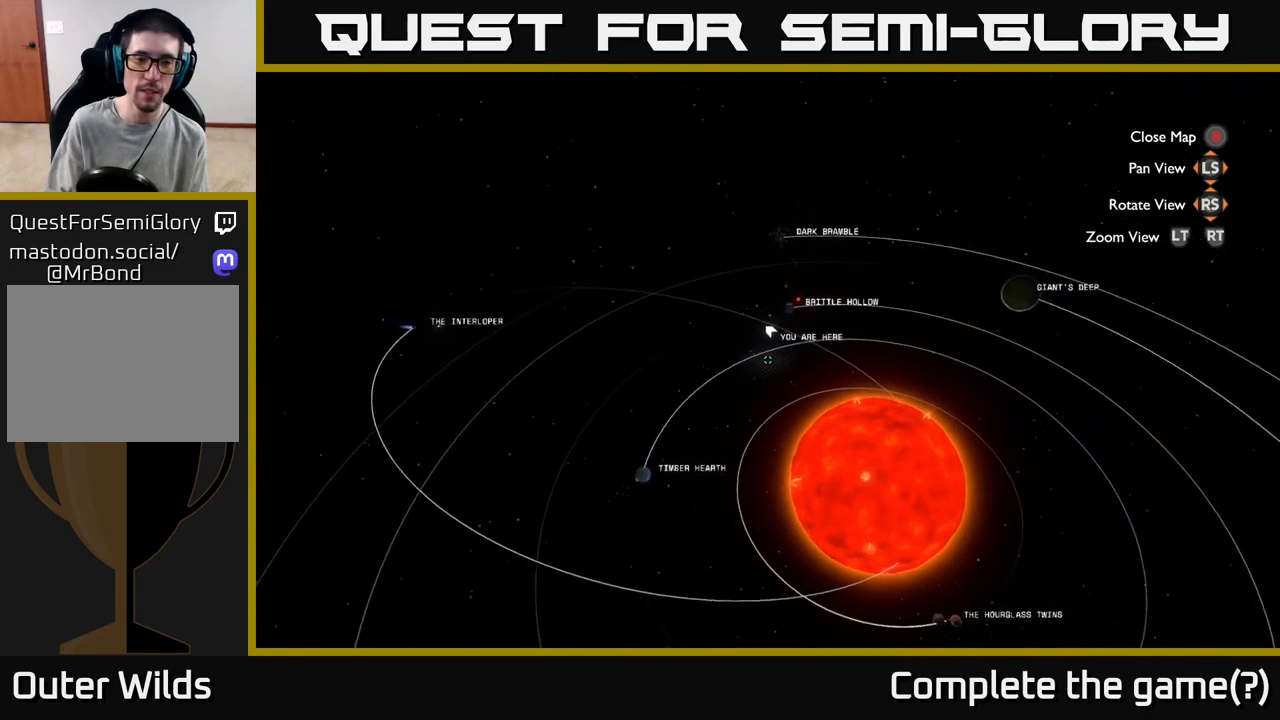
{"buttons": [], "left_stick": "center", "right_stick": "right", "events": [[67, "right_stick", "center"], [433, "right_stick", "right"]]}
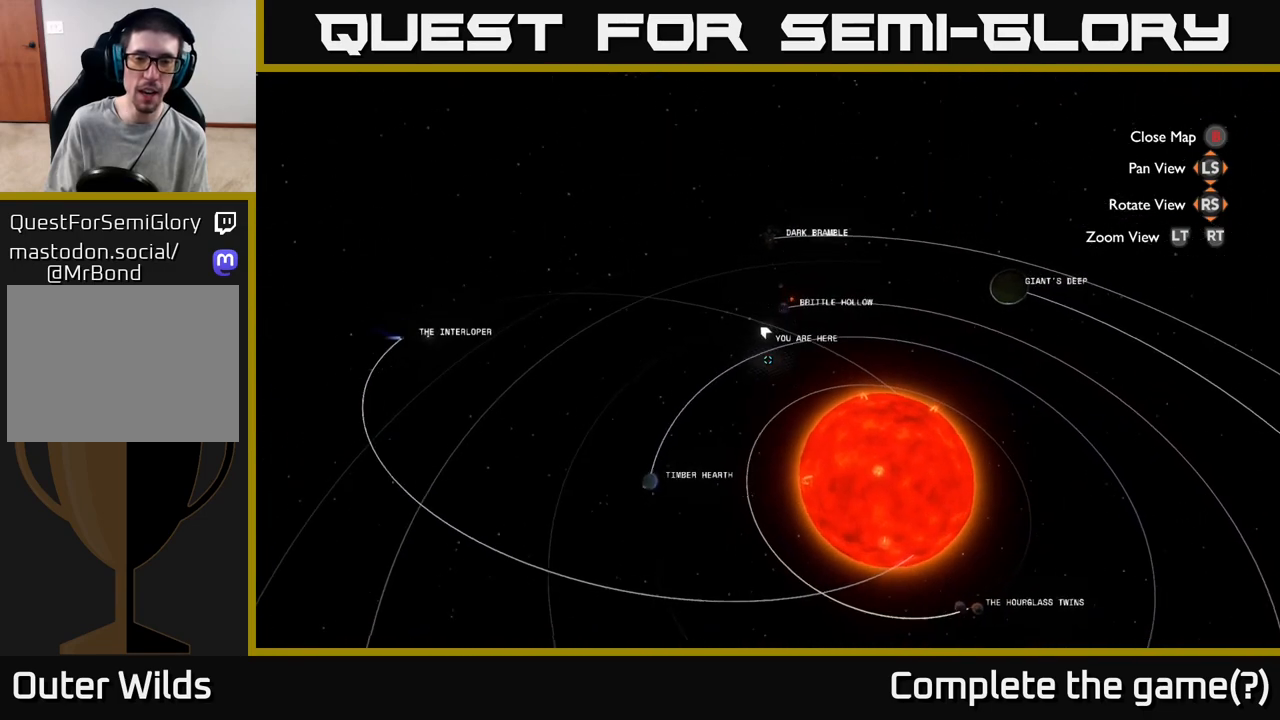
{"buttons": [], "left_stick": "center", "right_stick": "center", "events": [[200, "right_stick", "center"]]}
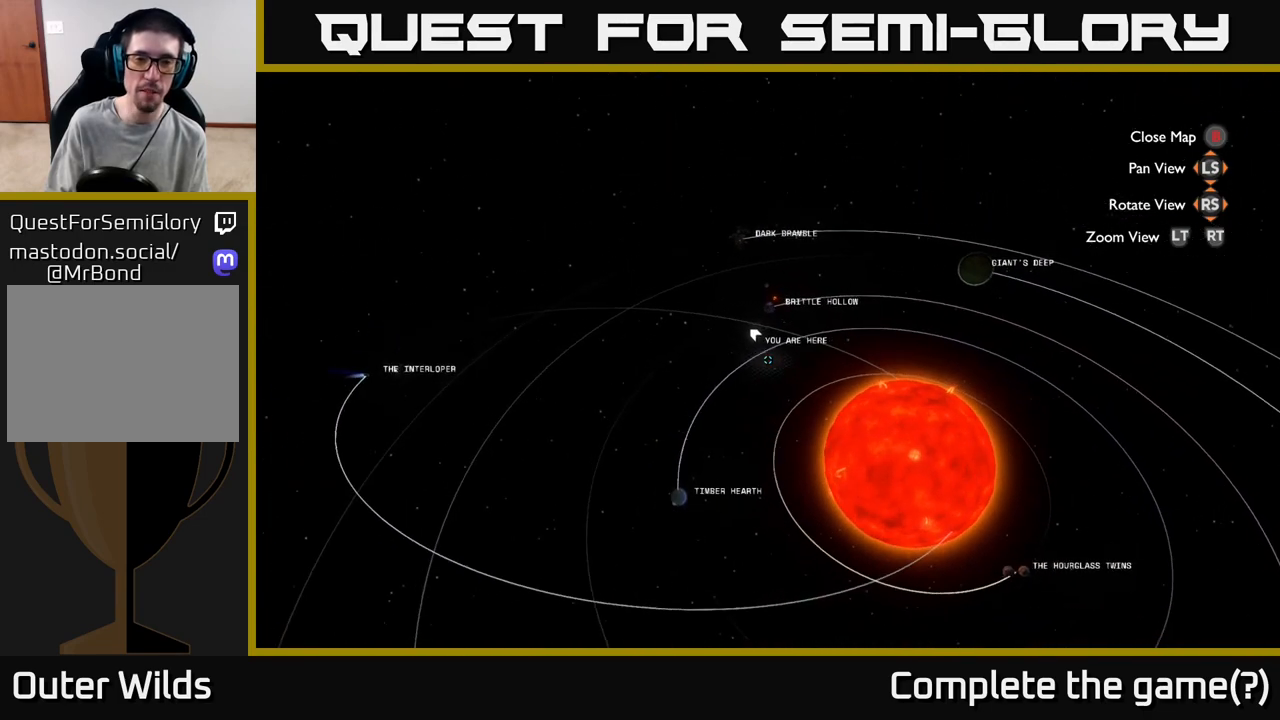
{"buttons": [], "left_stick": "center", "right_stick": "right", "events": [[283, "right_stick", "right"]]}
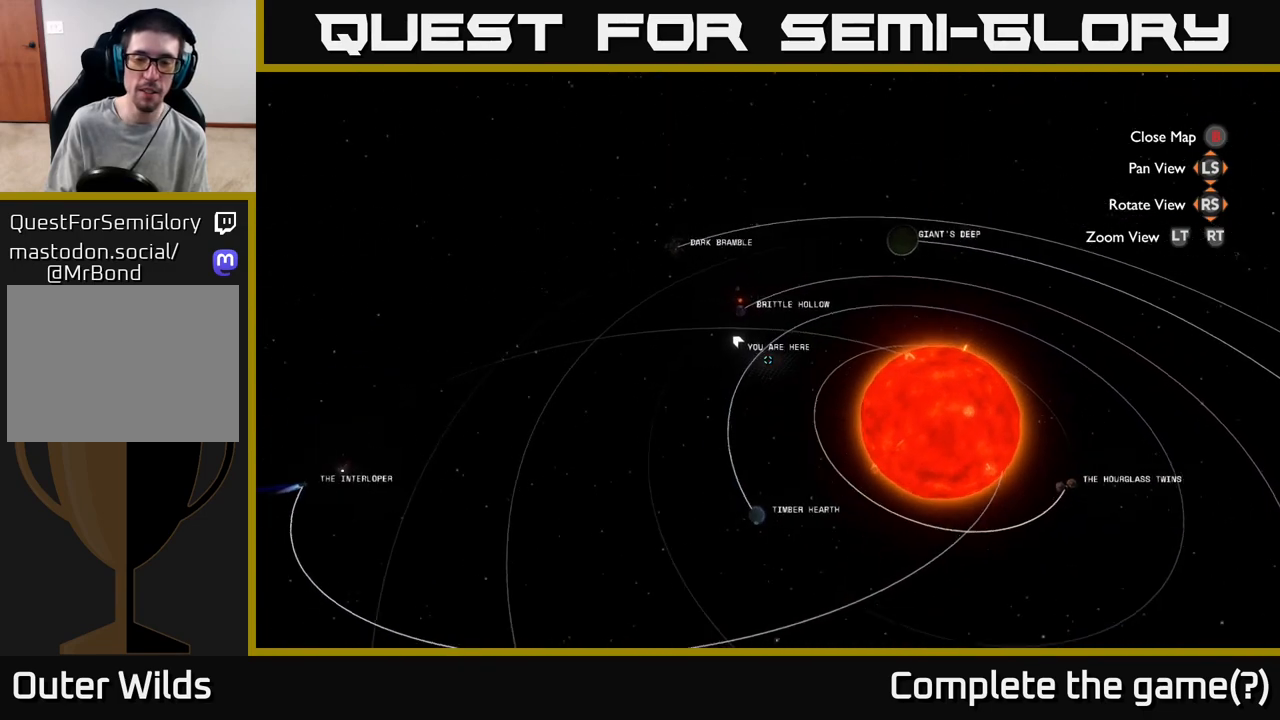
{"buttons": [], "left_stick": "center", "right_stick": "center", "events": [[67, "right_stick", "center"]]}
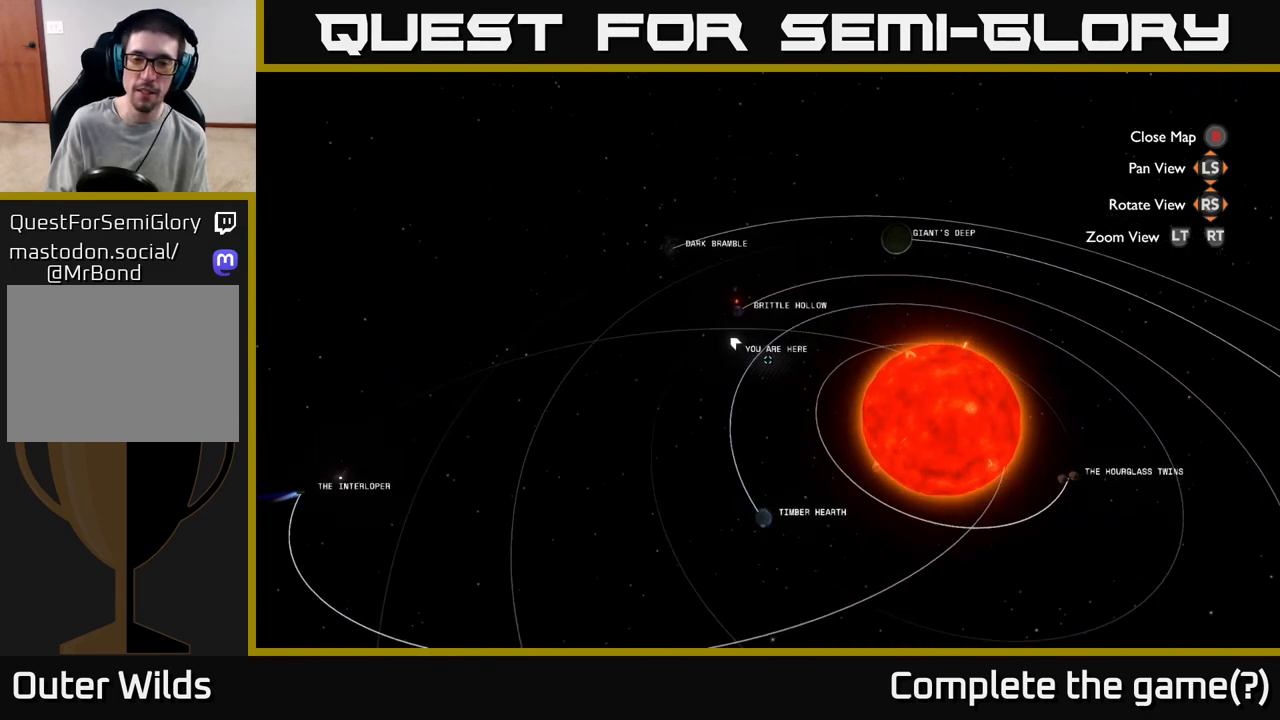
{"buttons": [], "left_stick": "center", "right_stick": "center", "events": []}
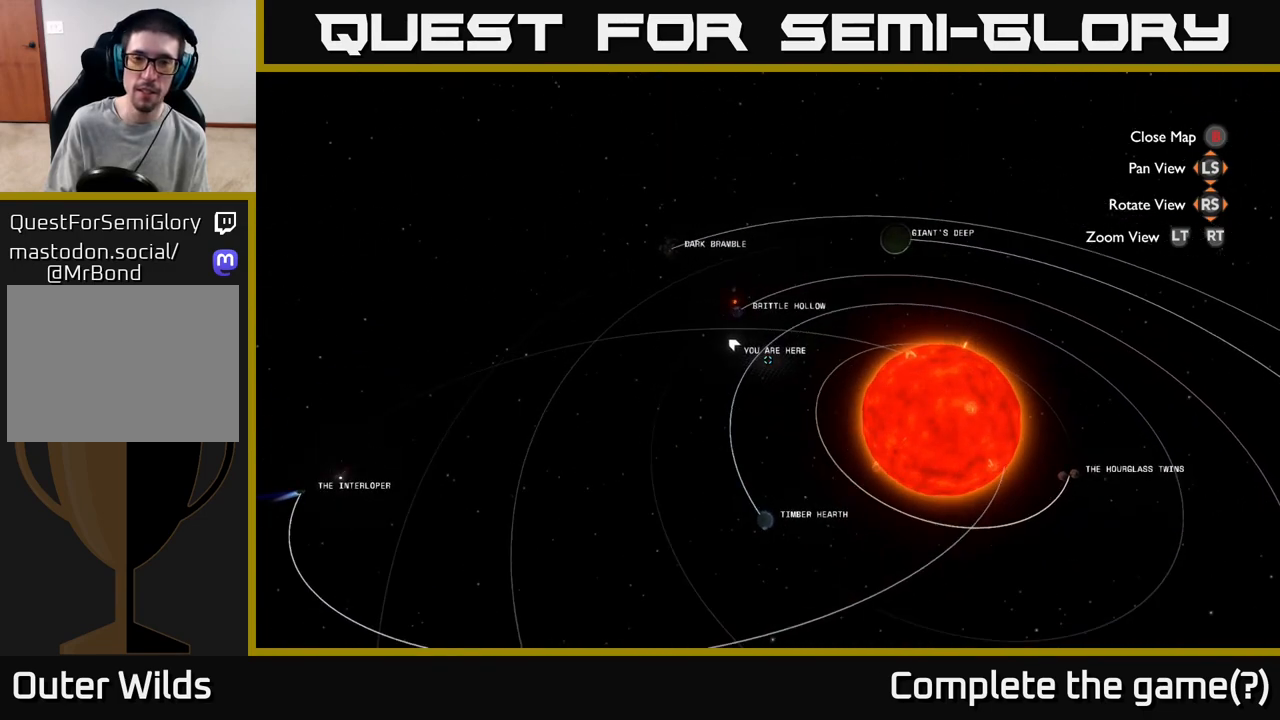
{"buttons": [], "left_stick": "center", "right_stick": "right", "events": [[200, "right_stick", "right"]]}
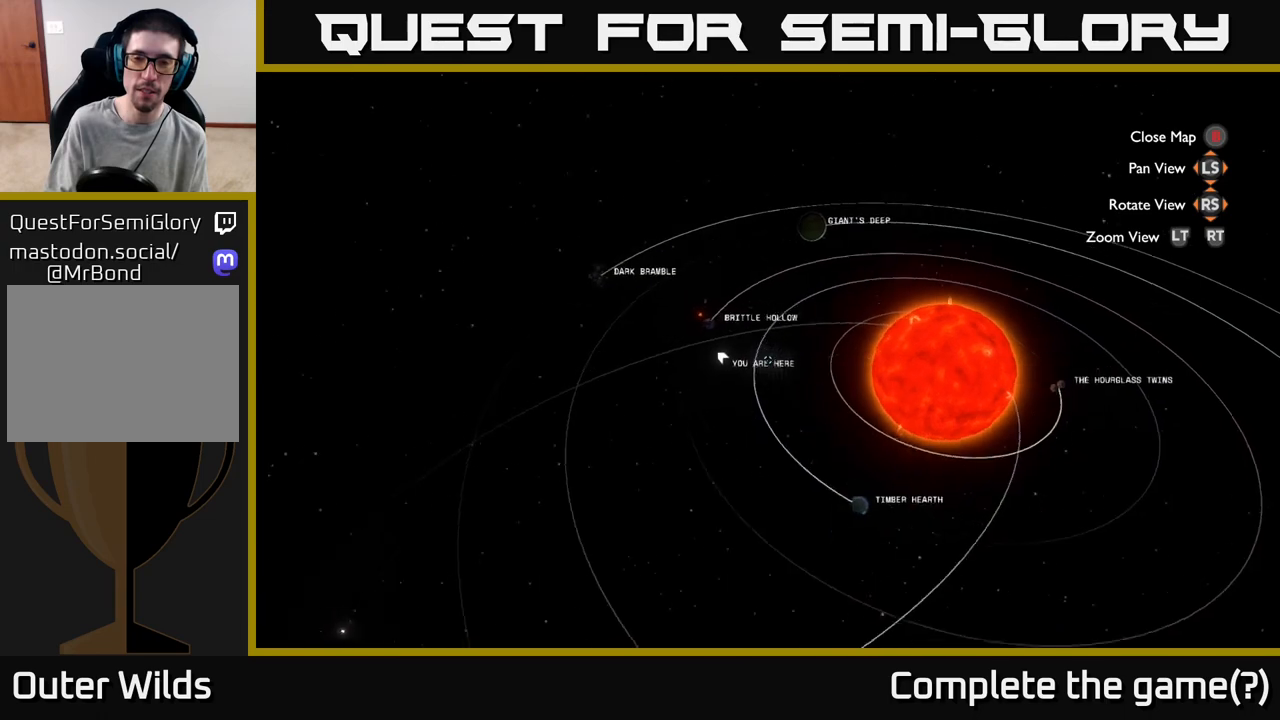
{"buttons": [], "left_stick": "right", "right_stick": "right", "events": [[300, "left_stick", "right"]]}
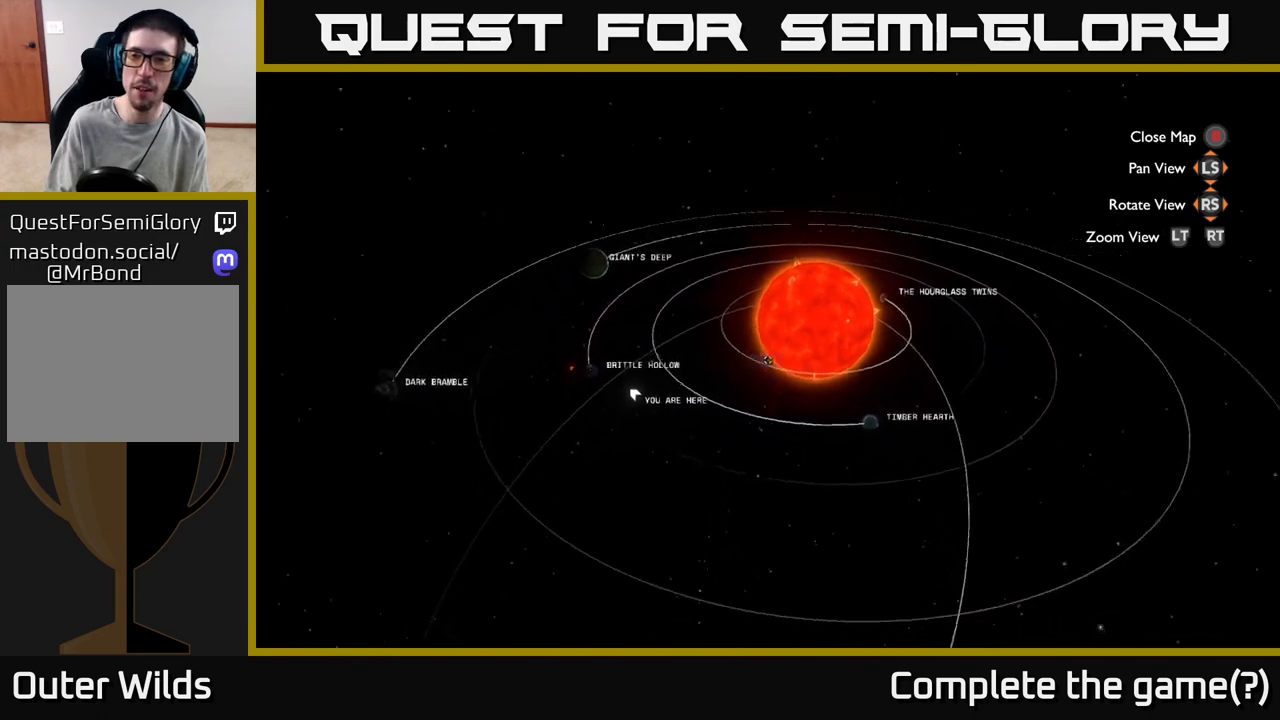
{"buttons": [], "left_stick": "down", "right_stick": "right", "events": [[200, "left_stick", "down-right"], [500, "left_stick", "down"]]}
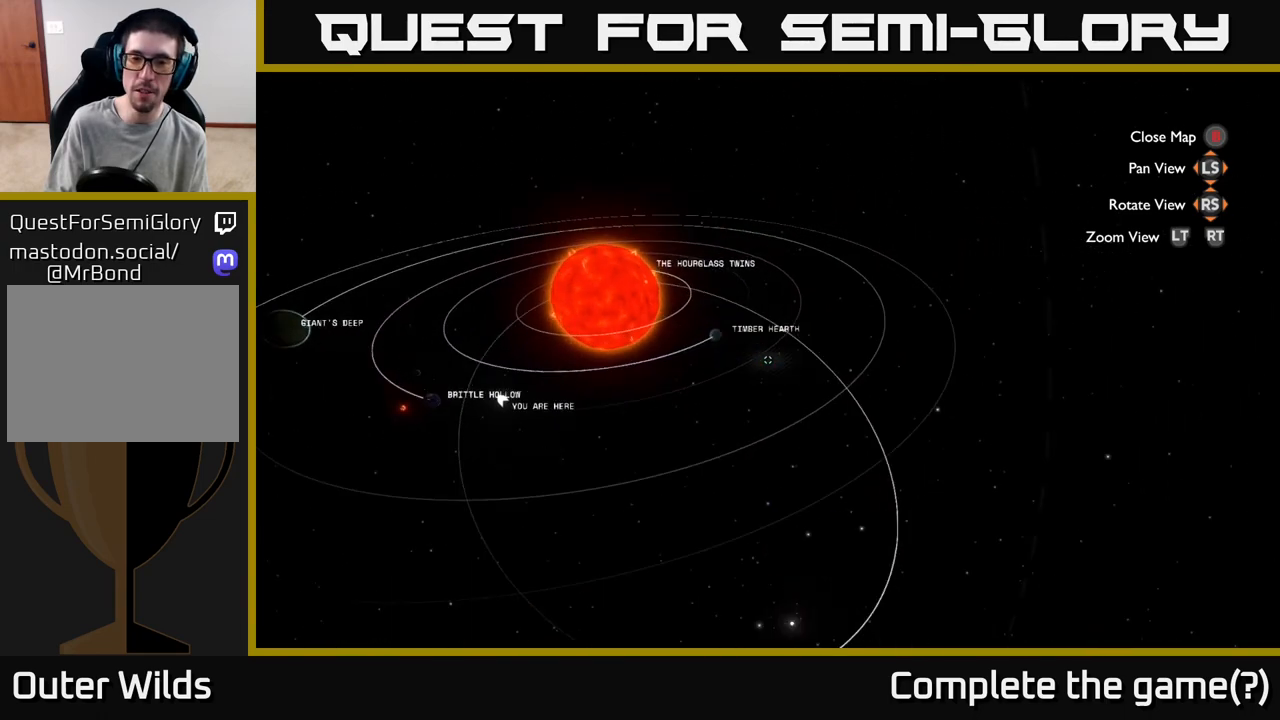
{"buttons": ["L2"], "left_stick": "down-right", "right_stick": "center", "events": [[167, "L2", "down"], [367, "left_stick", "down-right"], [467, "right_stick", "center"]]}
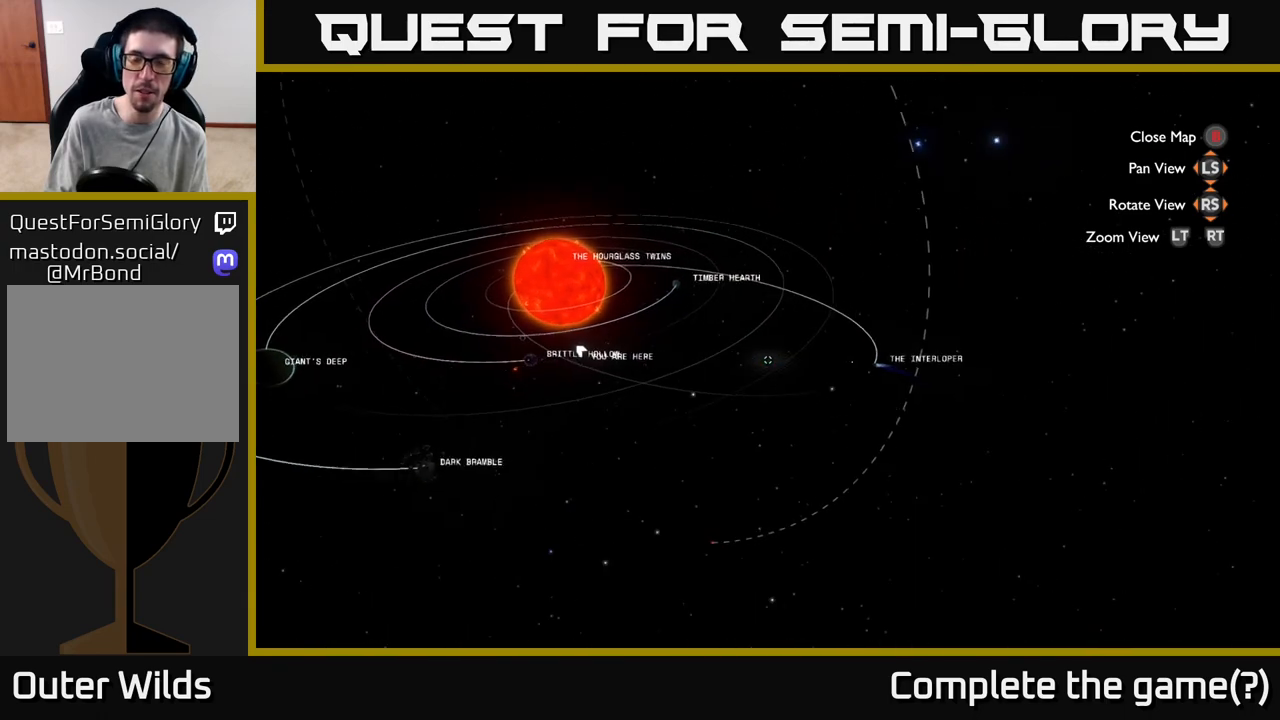
{"buttons": [], "left_stick": "center", "right_stick": "center", "events": [[17, "left_stick", "center"], [33, "L2", "up"]]}
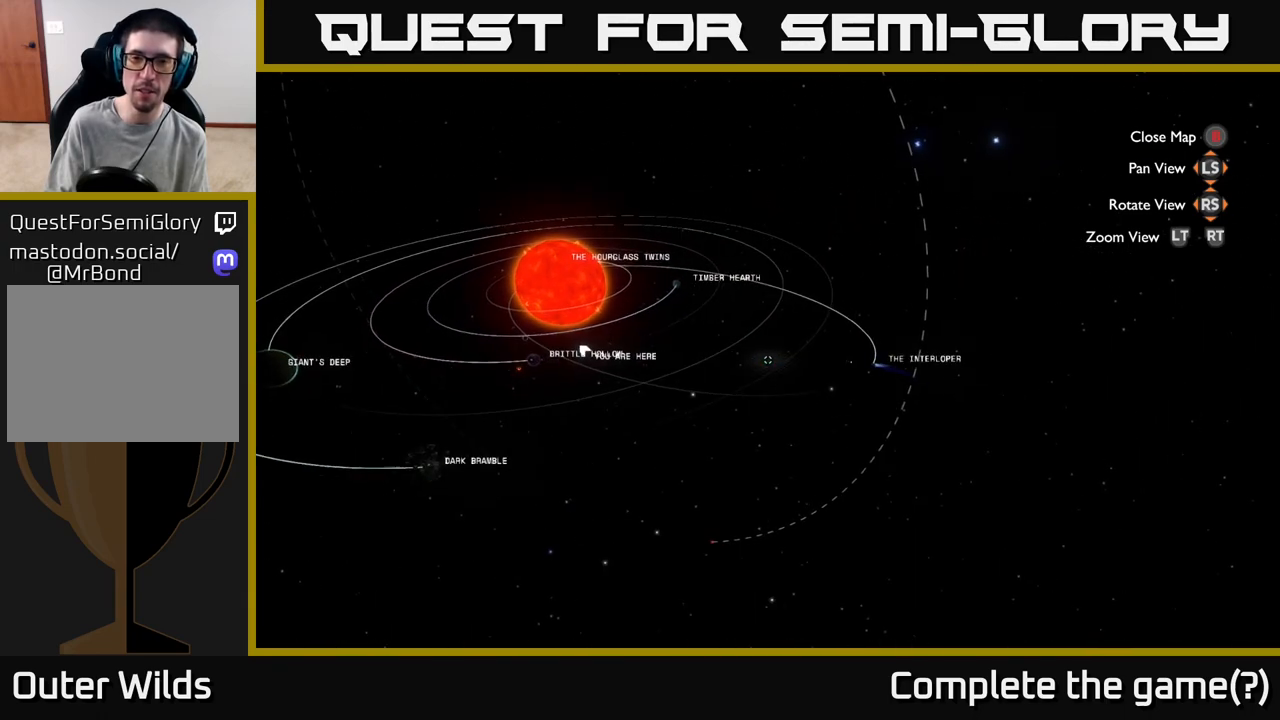
{"buttons": [], "left_stick": "left", "right_stick": "center", "events": [[17, "right_stick", "up"], [417, "left_stick", "left"], [450, "right_stick", "center"]]}